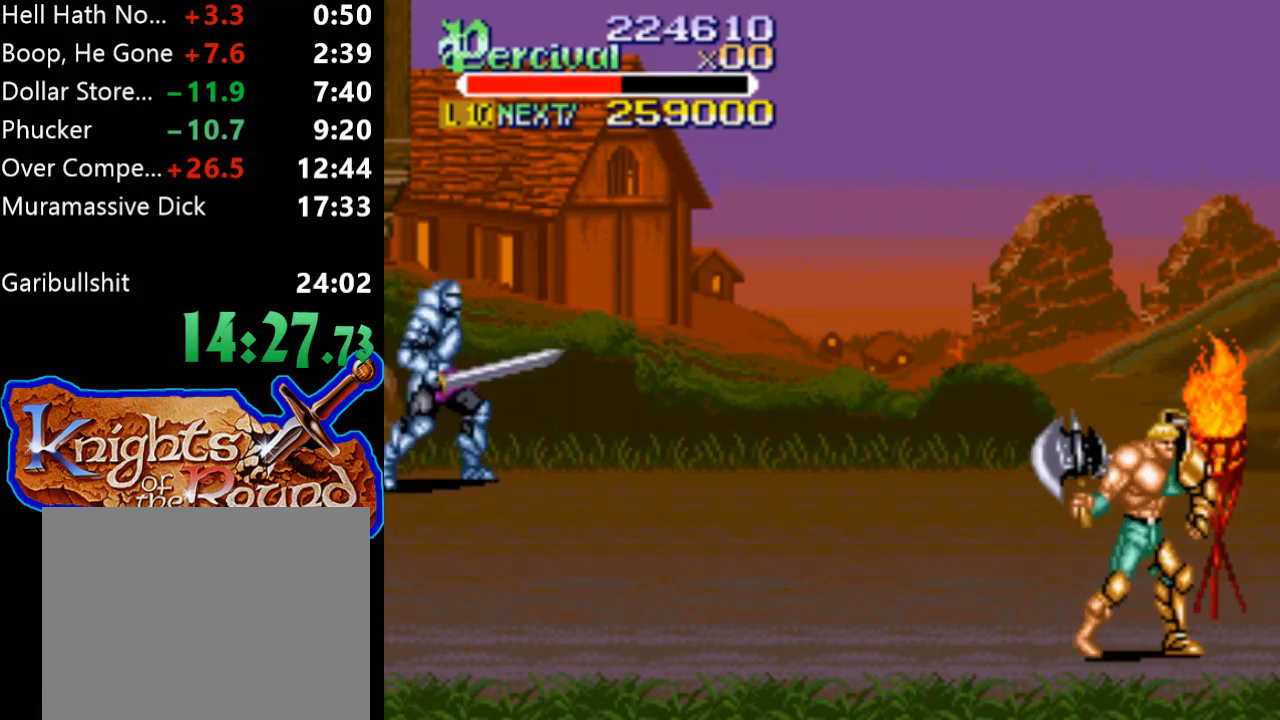
Gameplay with a controller (Xbox layout); each line is a JSON object with the inputs held at the frame after it. "events" lists button and stick changes between this image and that frame as [ms after this image, input, new state], when the widget could be followed in between. Not read: L3 R3 left_stick right_stick.
{"buttons": ["B"], "events": [[200, "DPAD_RIGHT", "up"], [200, "DPAD_UP", "down"], [233, "DPAD_LEFT", "down"], [233, "DPAD_UP", "up"], [333, "B", "down"], [500, "DPAD_LEFT", "up"]]}
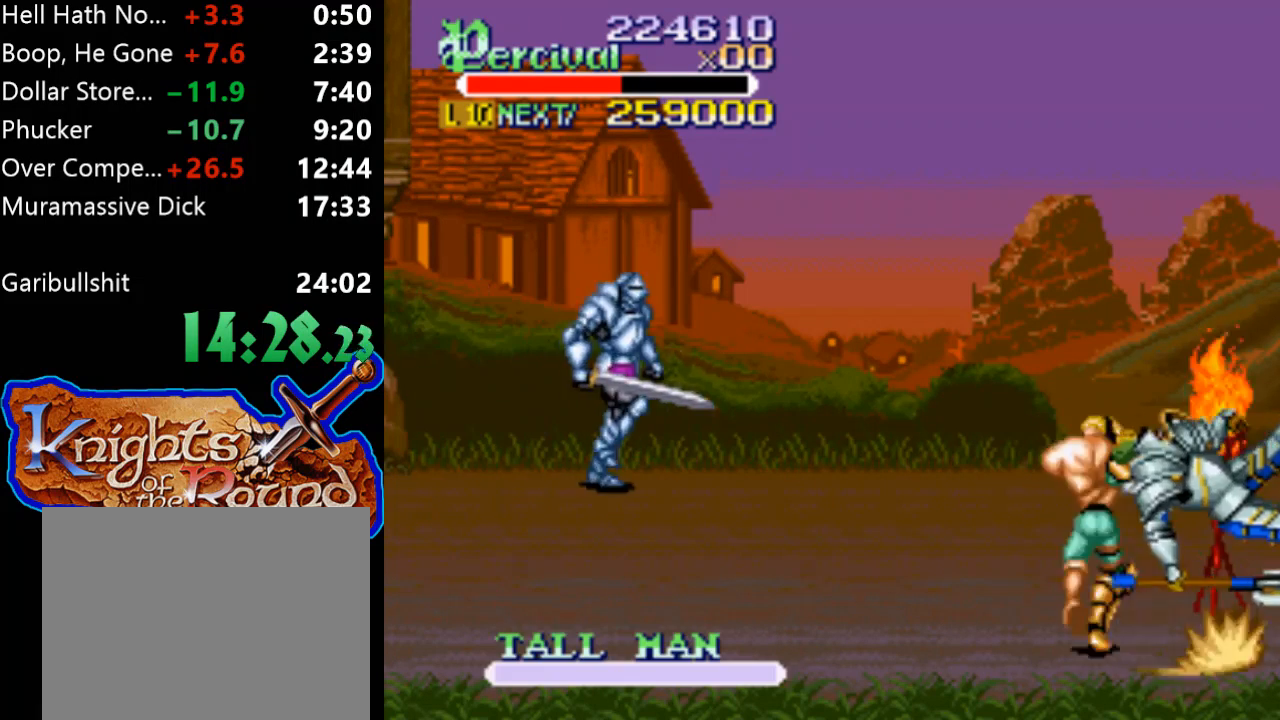
{"buttons": [], "events": [[133, "B", "up"]]}
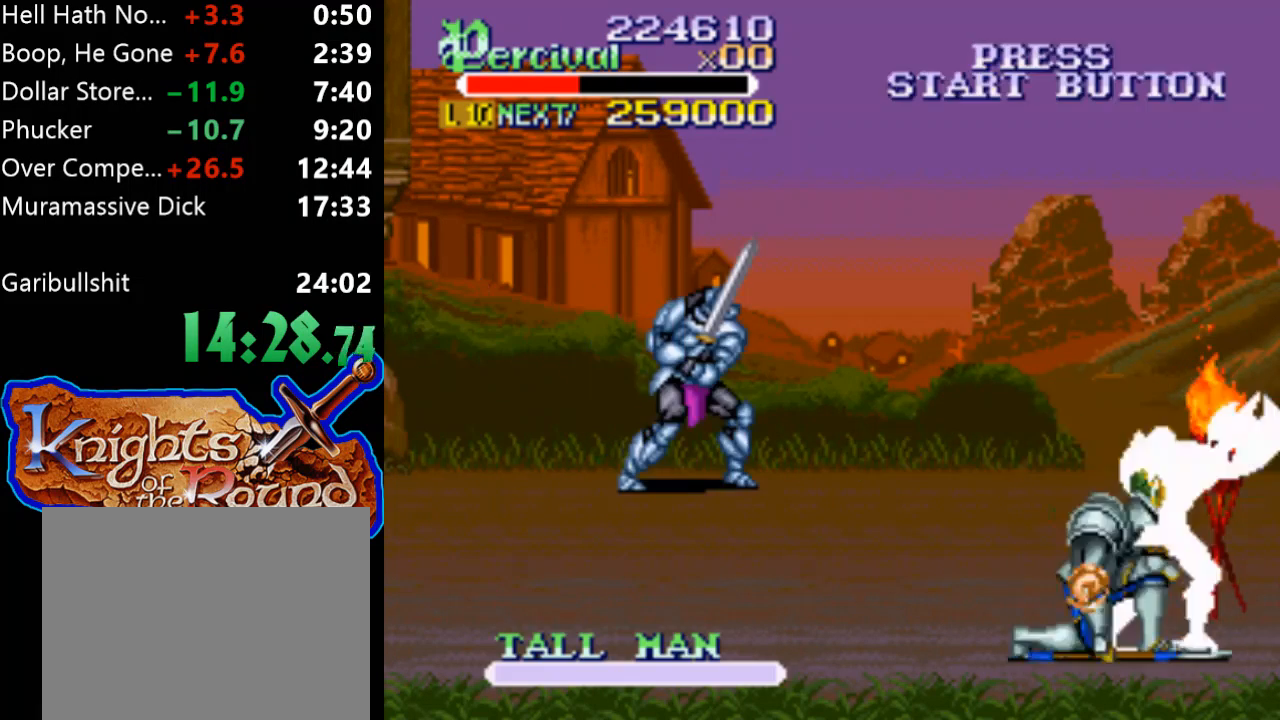
{"buttons": [], "events": [[167, "DPAD_LEFT", "down"], [233, "DPAD_LEFT", "up"]]}
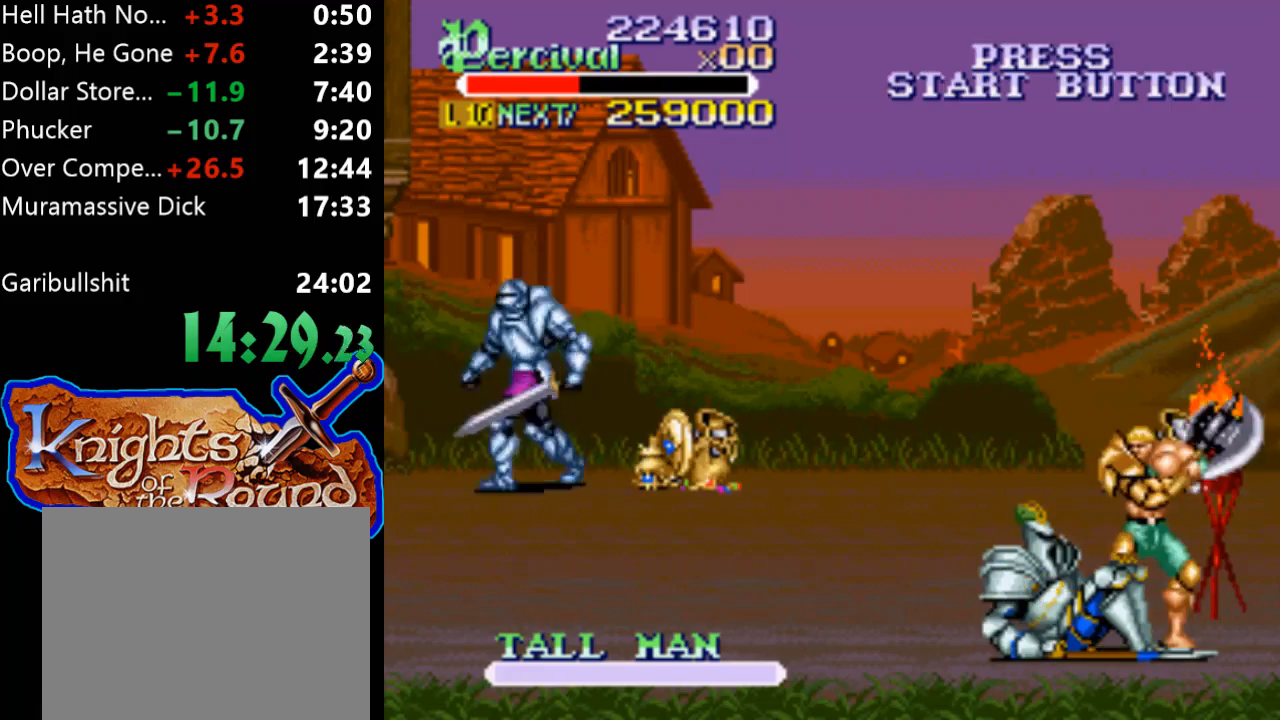
{"buttons": ["X", "DPAD_LEFT"], "events": [[33, "X", "down"], [167, "DPAD_LEFT", "down"]]}
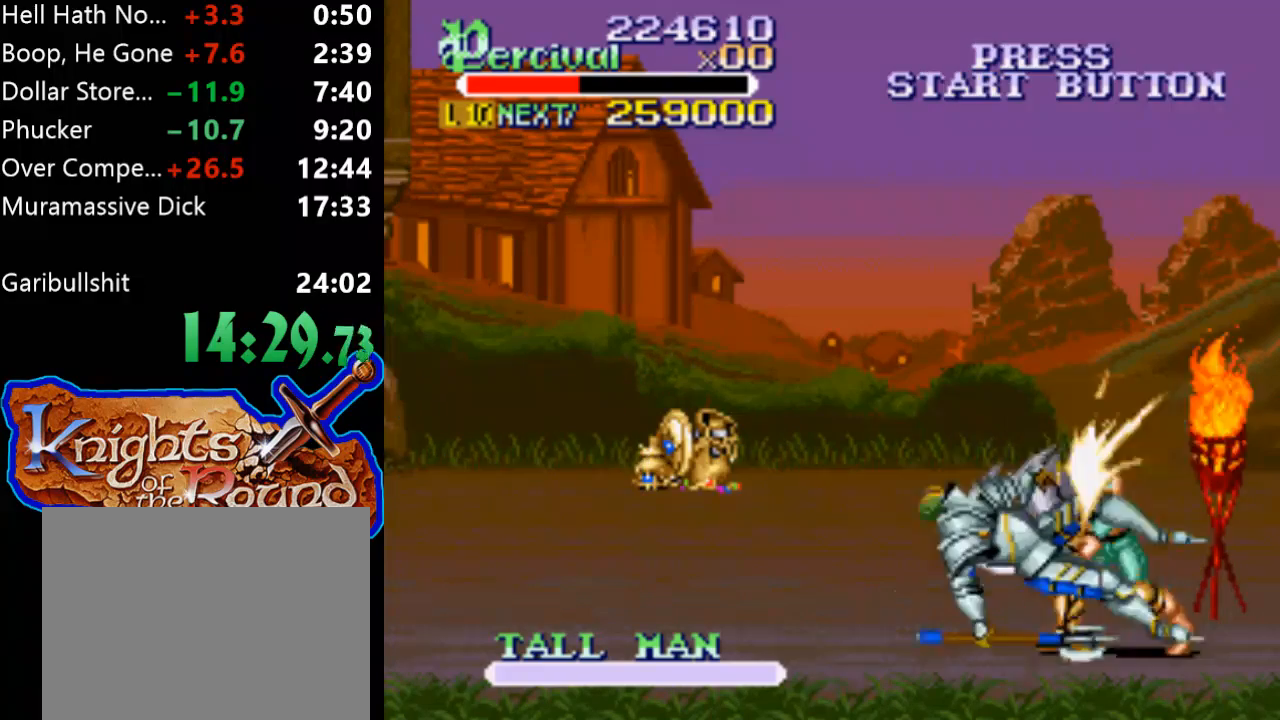
{"buttons": ["DPAD_LEFT"], "events": [[133, "X", "up"], [200, "DPAD_LEFT", "up"], [467, "DPAD_LEFT", "down"]]}
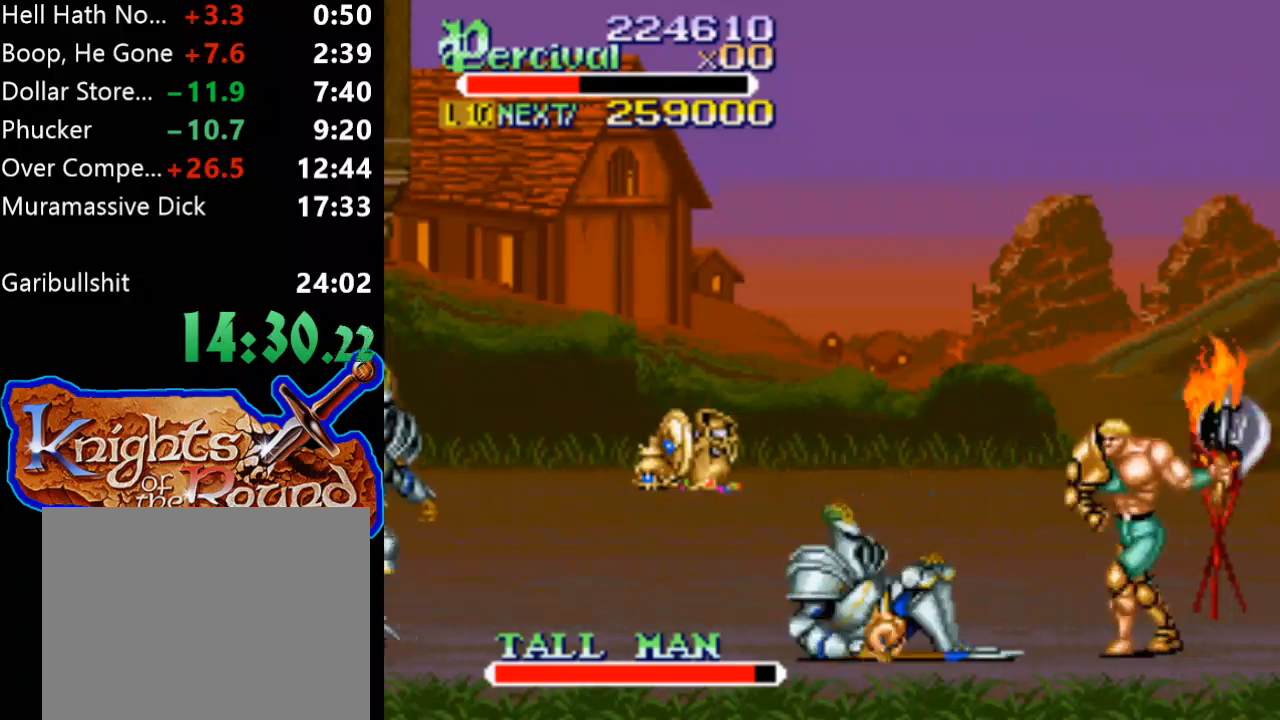
{"buttons": [], "events": [[67, "DPAD_LEFT", "up"], [133, "DPAD_LEFT", "down"], [433, "DPAD_LEFT", "up"]]}
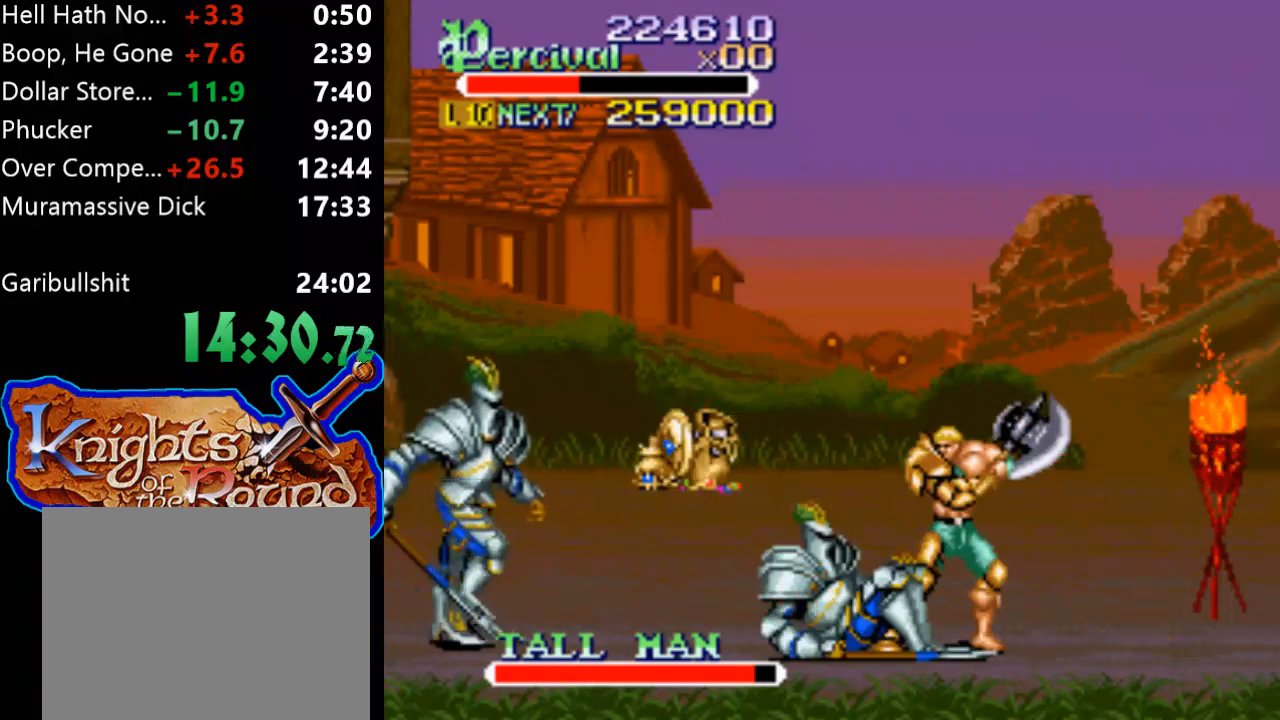
{"buttons": ["X", "DPAD_LEFT"], "events": [[267, "X", "down"], [367, "DPAD_LEFT", "down"]]}
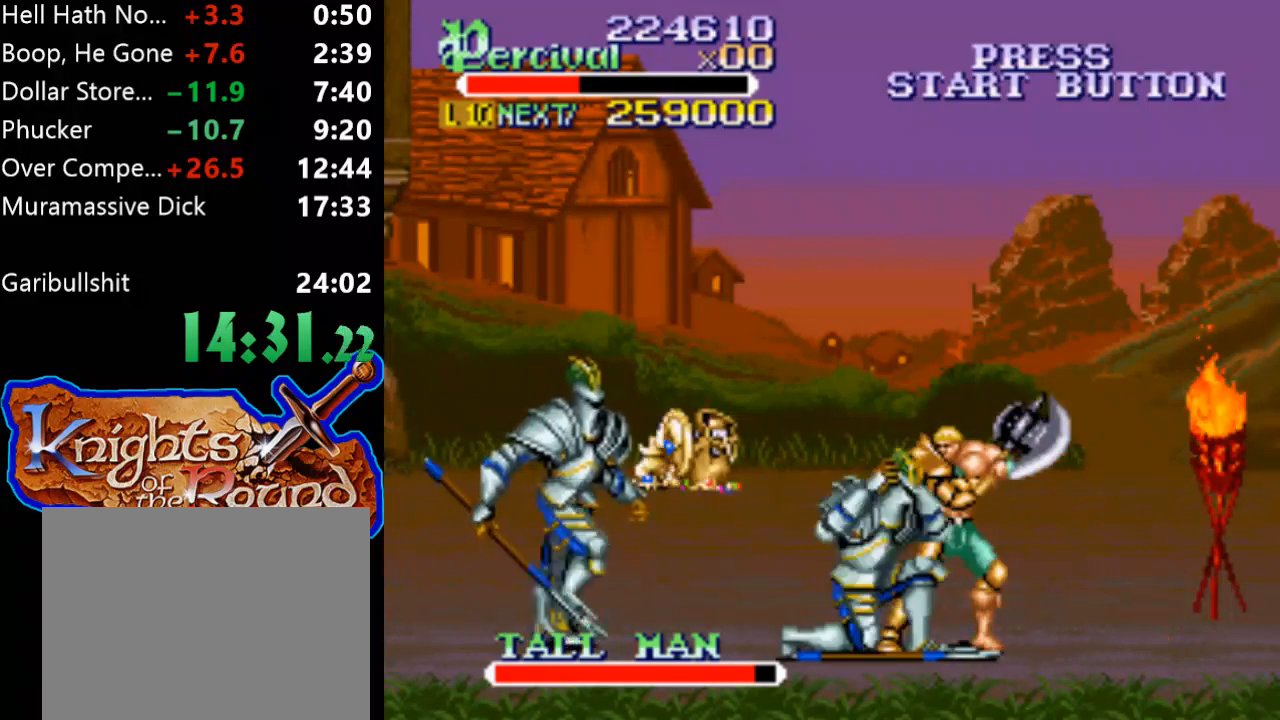
{"buttons": [], "events": [[400, "X", "up"], [433, "DPAD_LEFT", "up"]]}
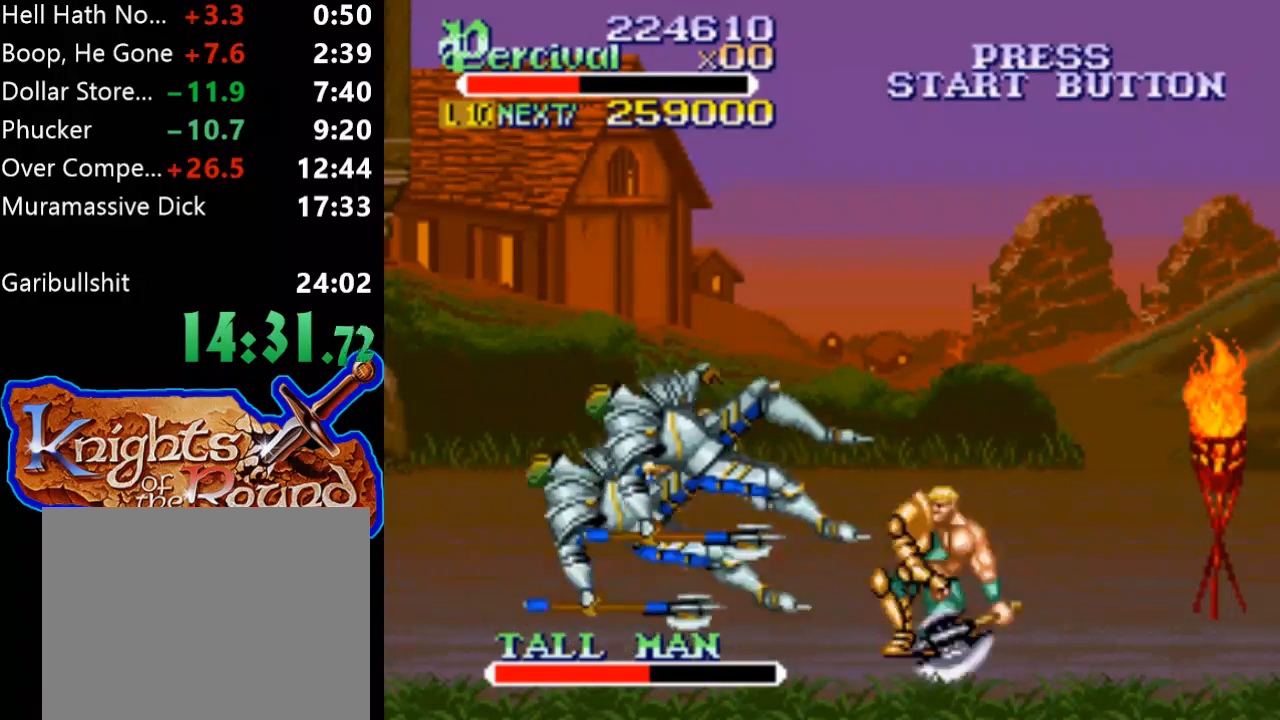
{"buttons": ["DPAD_LEFT"], "events": [[333, "DPAD_LEFT", "down"], [400, "DPAD_LEFT", "up"], [467, "DPAD_LEFT", "down"]]}
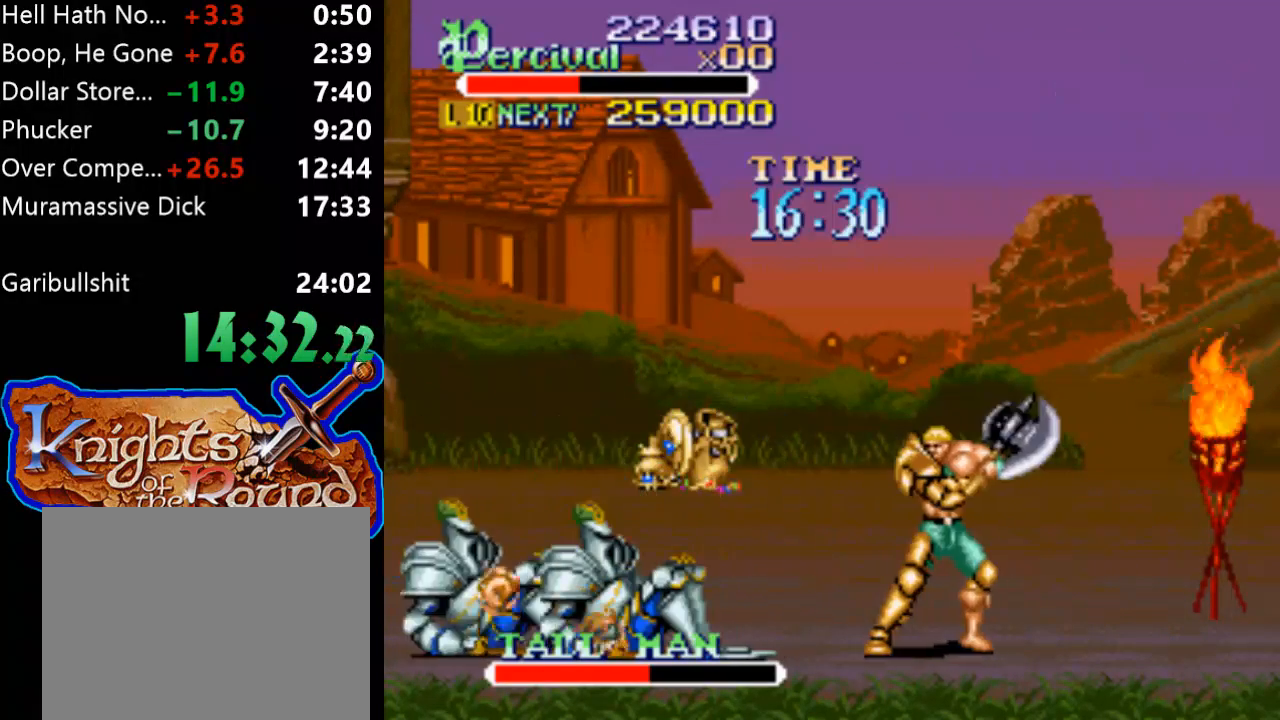
{"buttons": [], "events": [[267, "DPAD_LEFT", "up"]]}
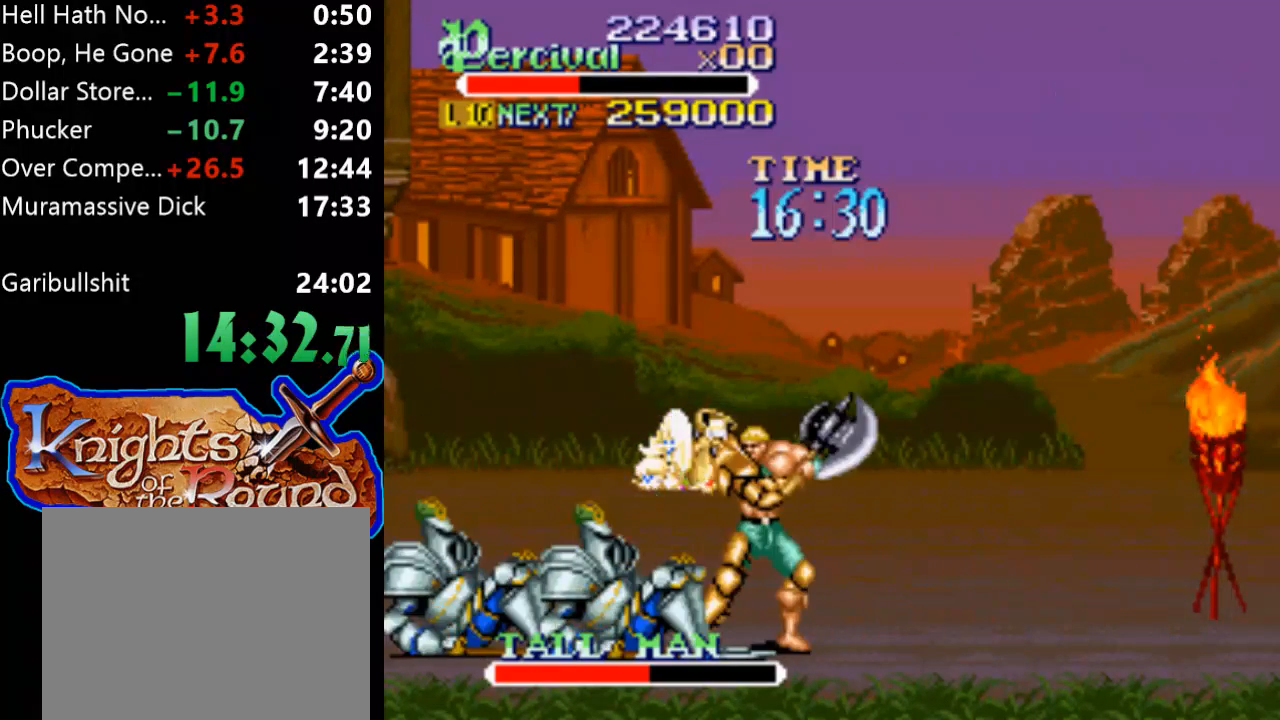
{"buttons": ["X", "DPAD_LEFT"], "events": [[33, "X", "down"], [100, "DPAD_LEFT", "down"]]}
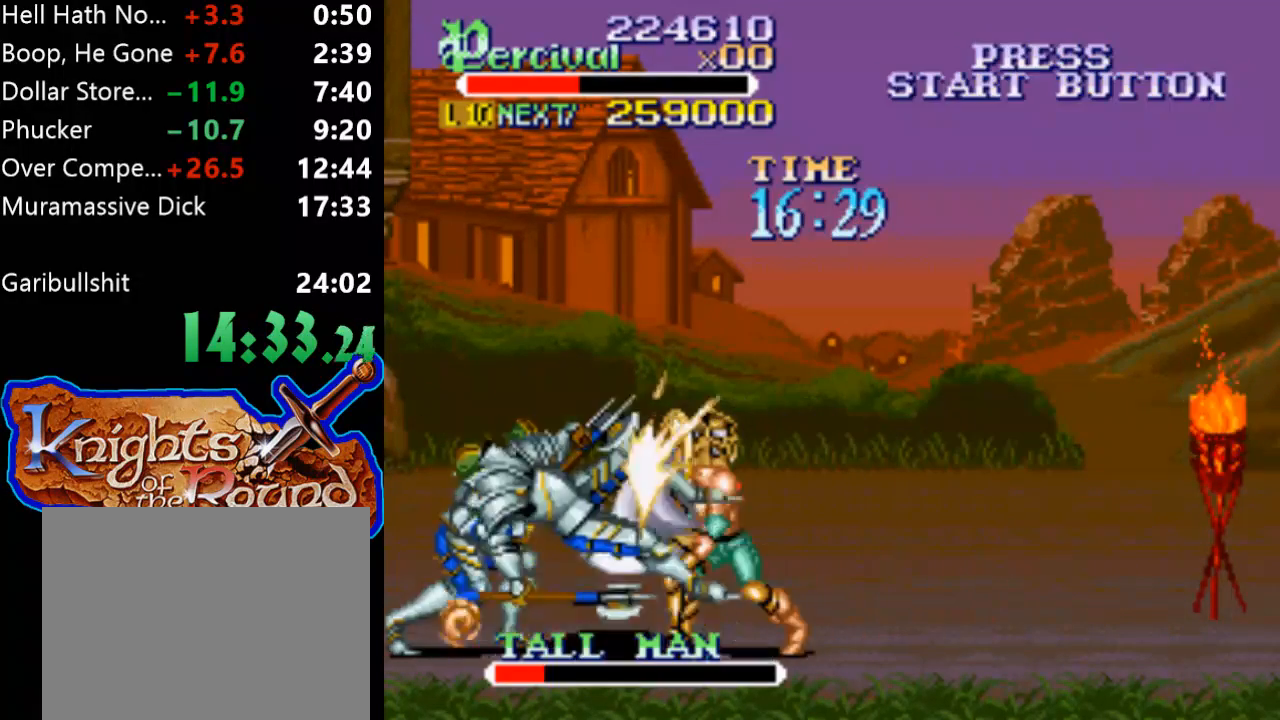
{"buttons": [], "events": [[133, "DPAD_LEFT", "up"], [133, "X", "up"]]}
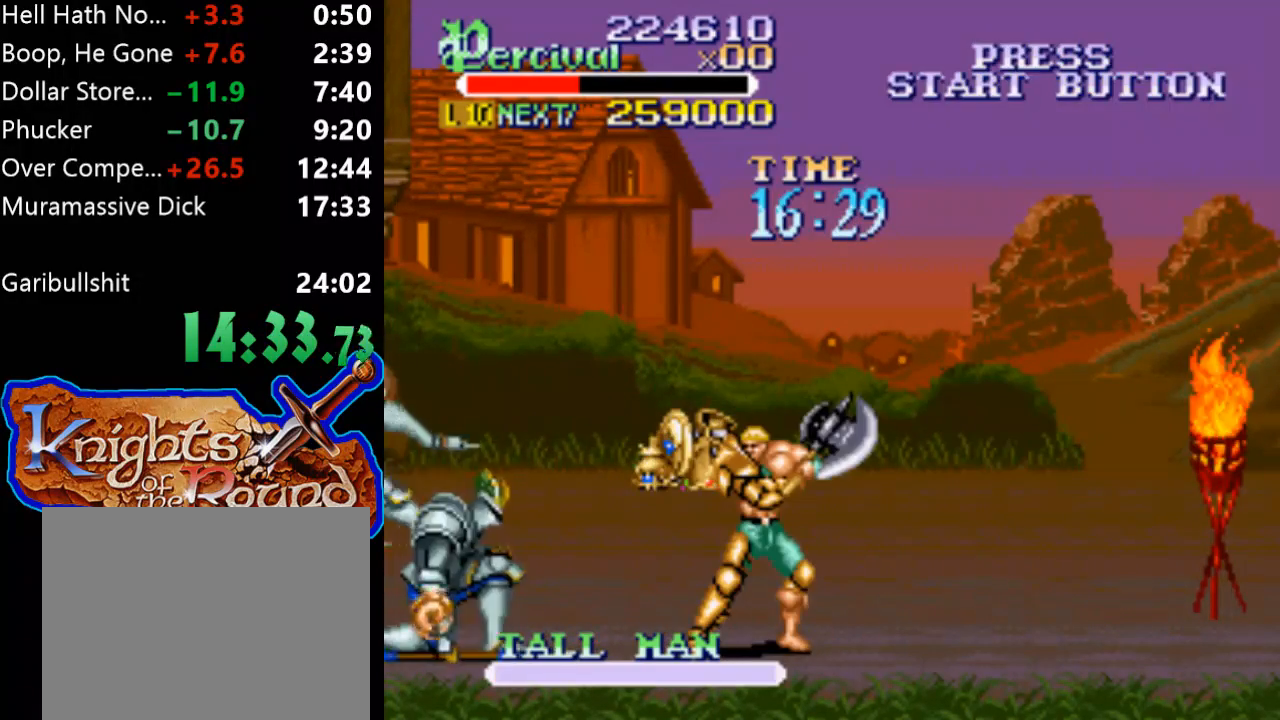
{"buttons": ["DPAD_LEFT"], "events": [[333, "DPAD_LEFT", "down"]]}
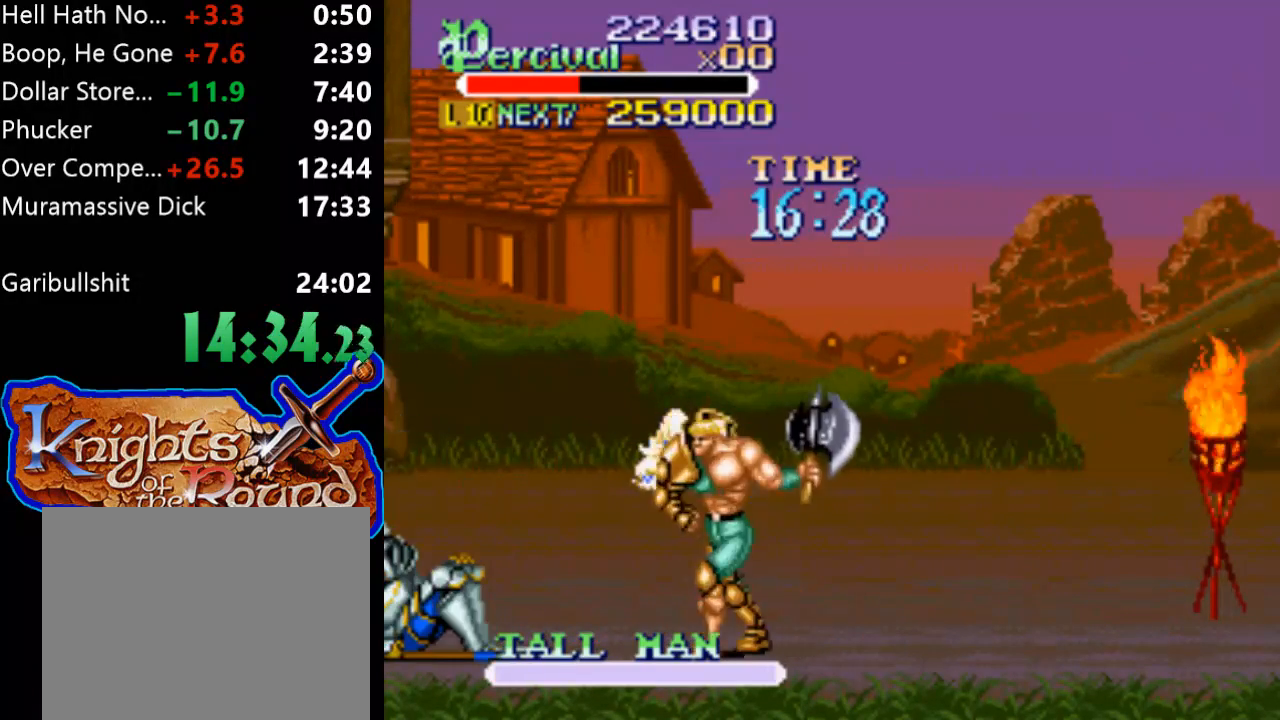
{"buttons": ["DPAD_LEFT"], "events": []}
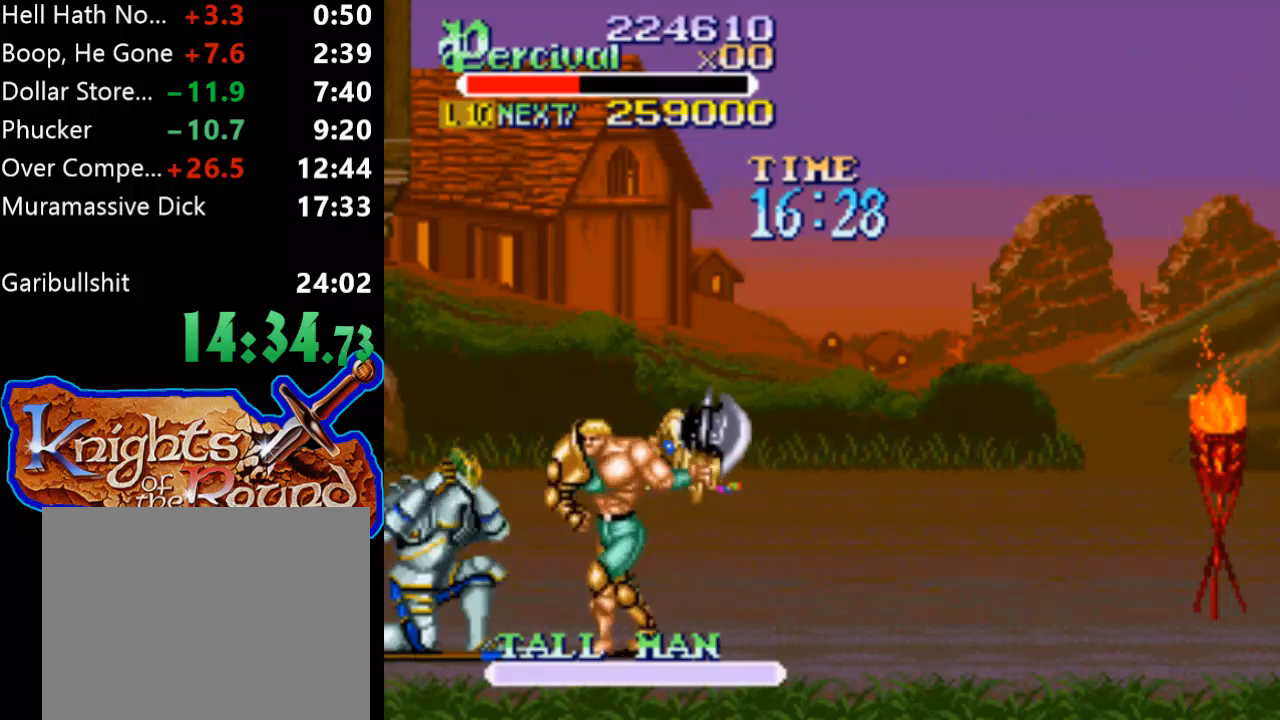
{"buttons": ["B"], "events": [[200, "DPAD_DOWN", "down"], [200, "DPAD_LEFT", "up"], [200, "DPAD_RIGHT", "down"], [267, "DPAD_DOWN", "up"], [333, "B", "down"], [400, "DPAD_RIGHT", "up"]]}
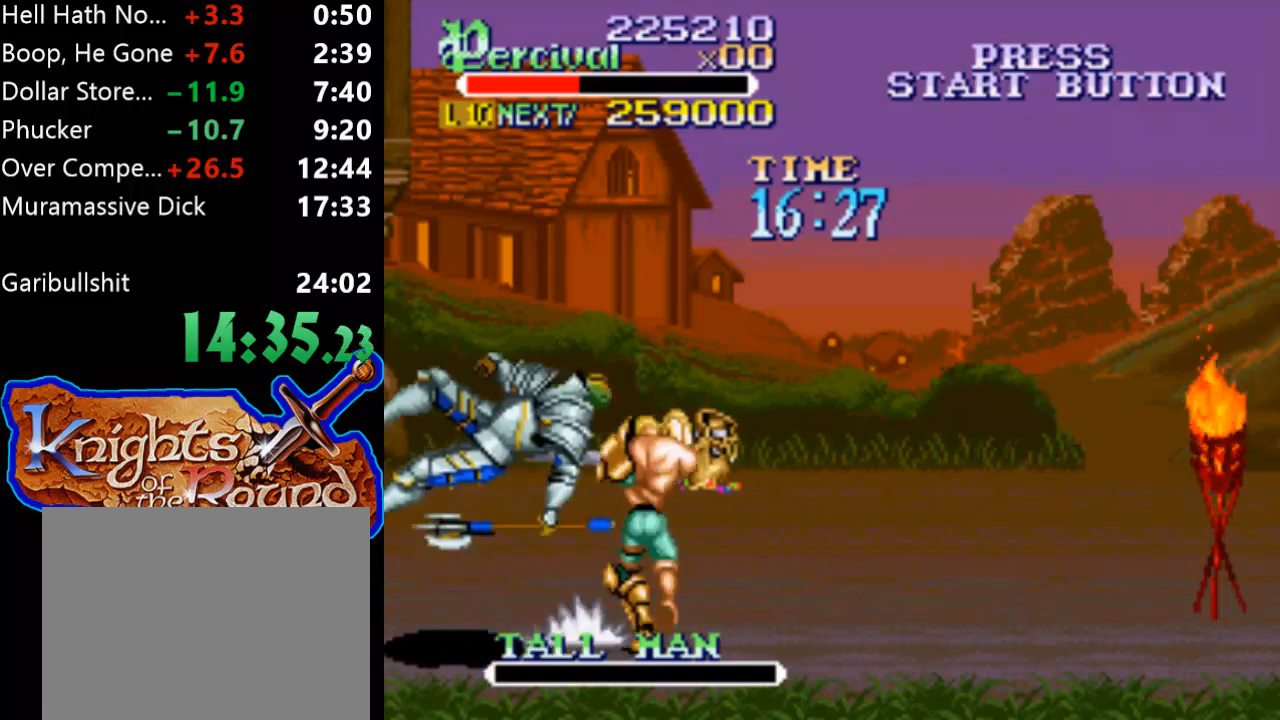
{"buttons": ["DPAD_LEFT"], "events": [[100, "B", "up"], [433, "DPAD_LEFT", "down"]]}
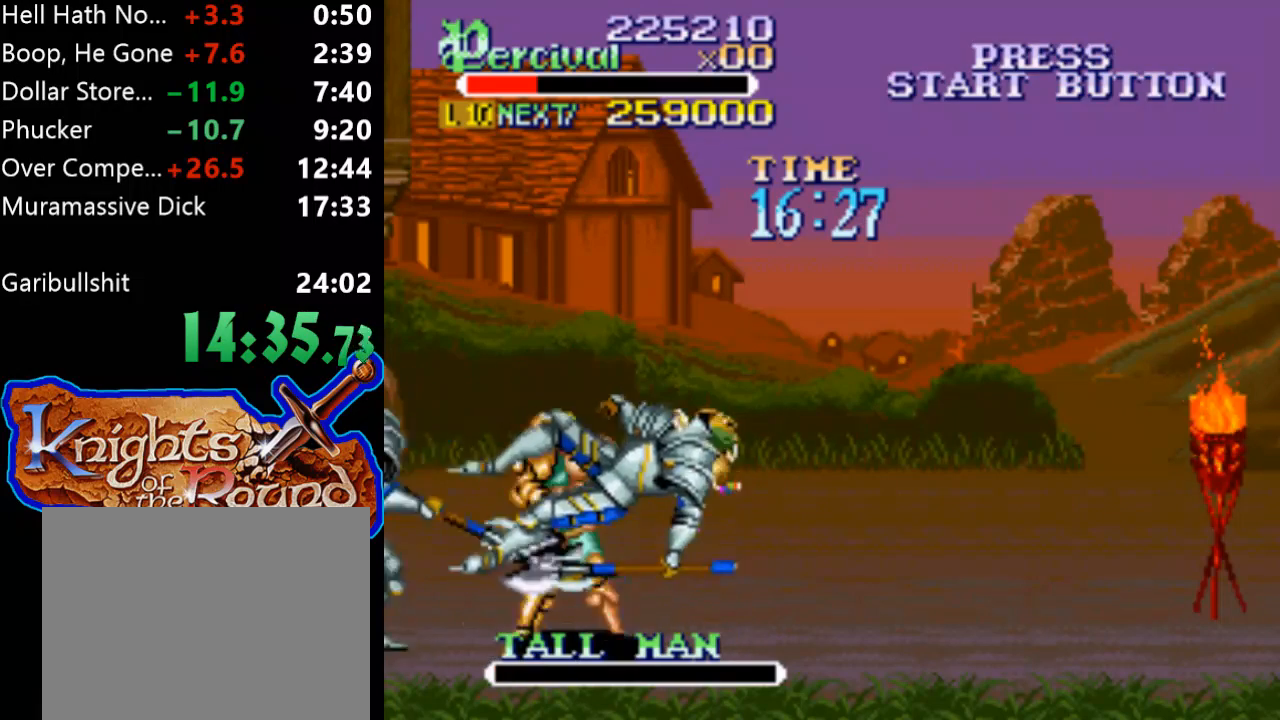
{"buttons": ["B"], "events": [[333, "DPAD_LEFT", "up"], [333, "DPAD_RIGHT", "down"], [467, "B", "down"], [500, "DPAD_RIGHT", "up"]]}
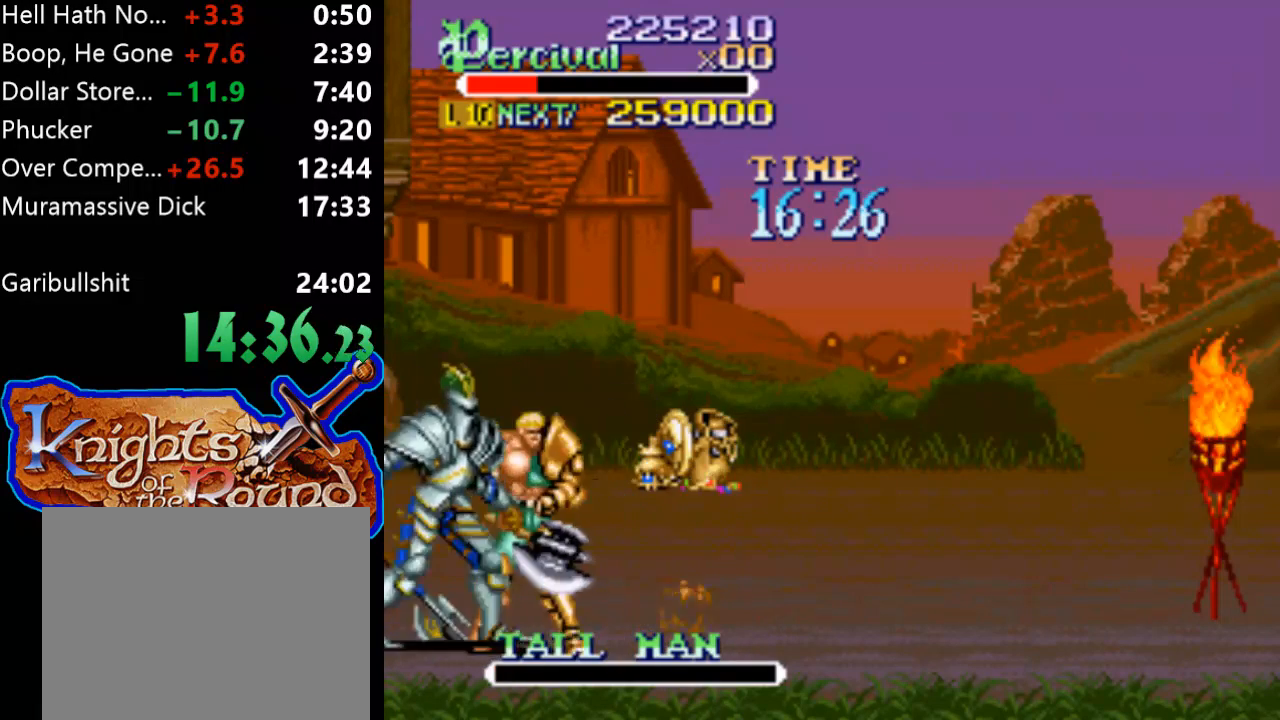
{"buttons": [], "events": [[167, "B", "up"]]}
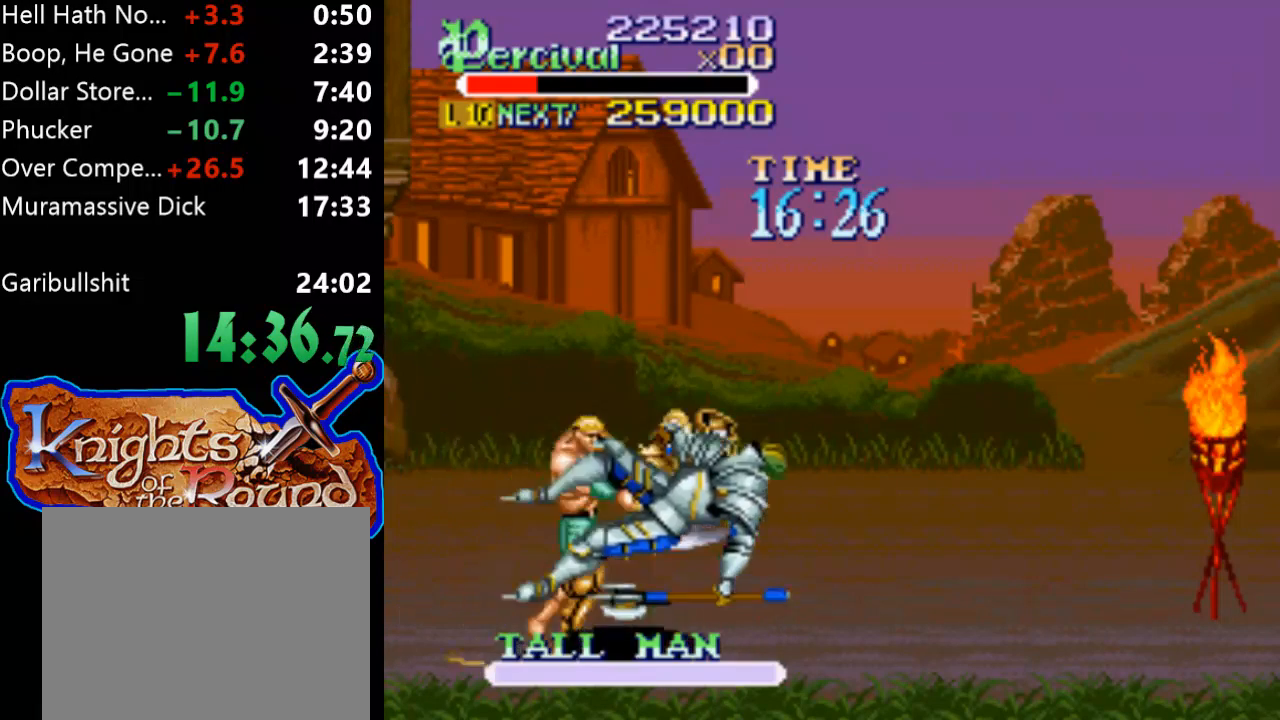
{"buttons": ["DPAD_RIGHT"], "events": [[133, "DPAD_RIGHT", "down"]]}
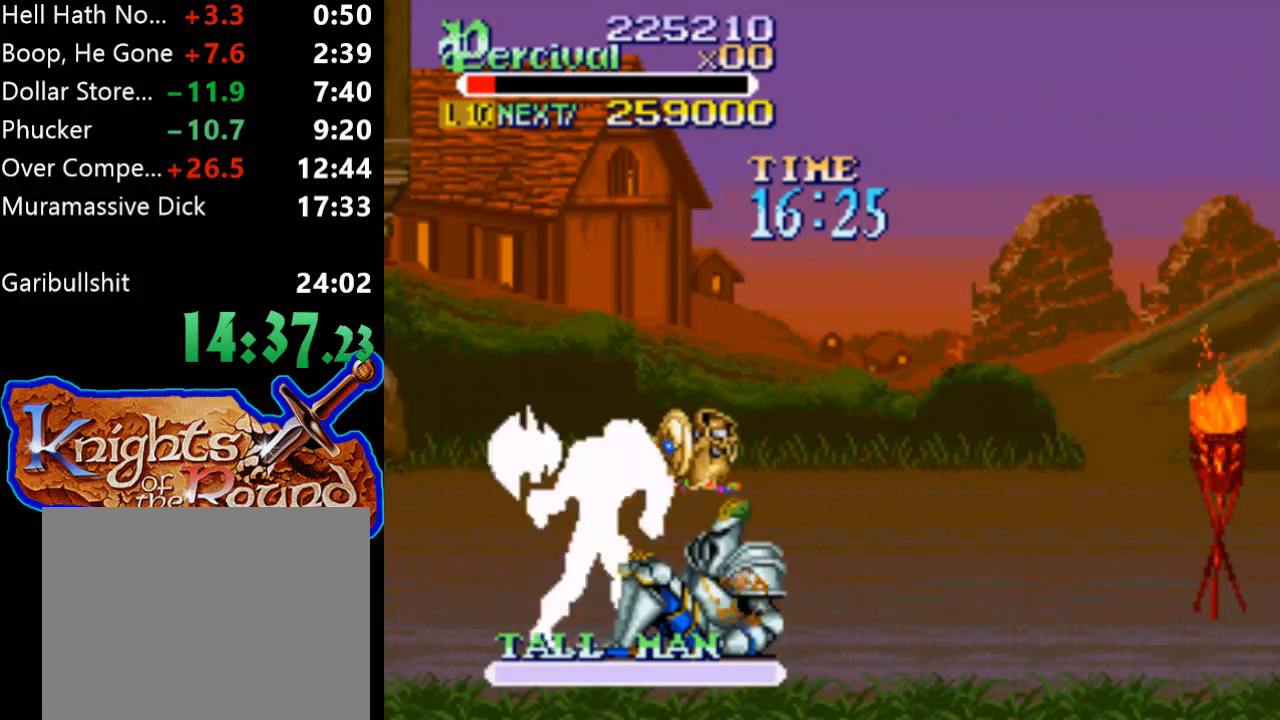
{"buttons": ["X", "DPAD_RIGHT"], "events": [[33, "DPAD_RIGHT", "up"], [267, "X", "down"], [300, "DPAD_RIGHT", "down"]]}
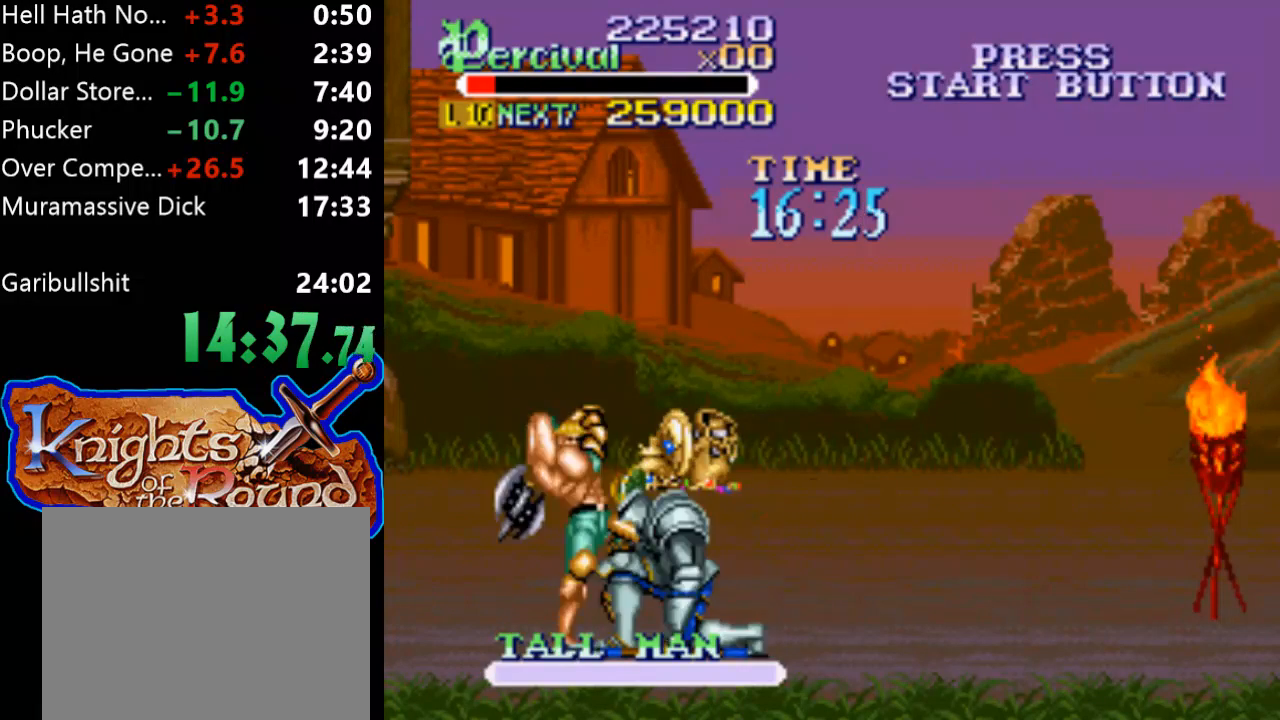
{"buttons": [], "events": [[300, "DPAD_RIGHT", "up"], [300, "X", "up"]]}
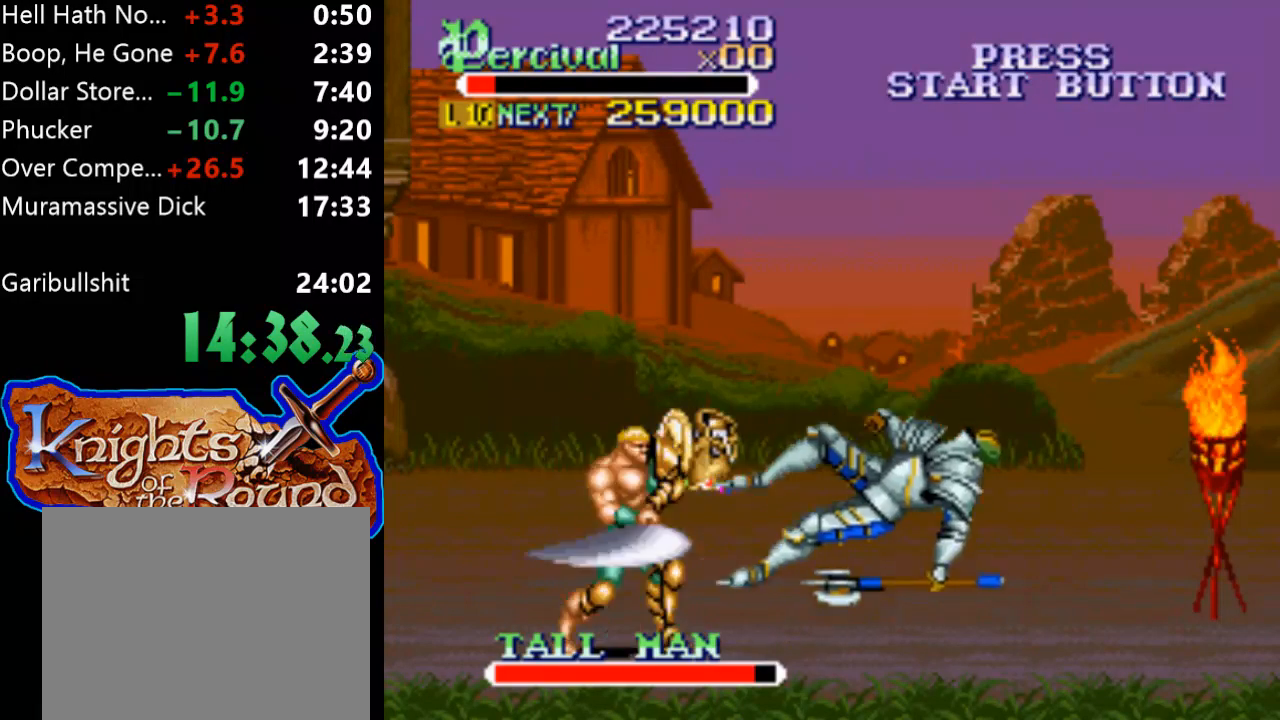
{"buttons": ["DPAD_LEFT"], "events": [[33, "DPAD_RIGHT", "down"], [67, "DPAD_RIGHT", "up"], [167, "DPAD_RIGHT", "down"], [433, "DPAD_RIGHT", "up"], [500, "DPAD_LEFT", "down"]]}
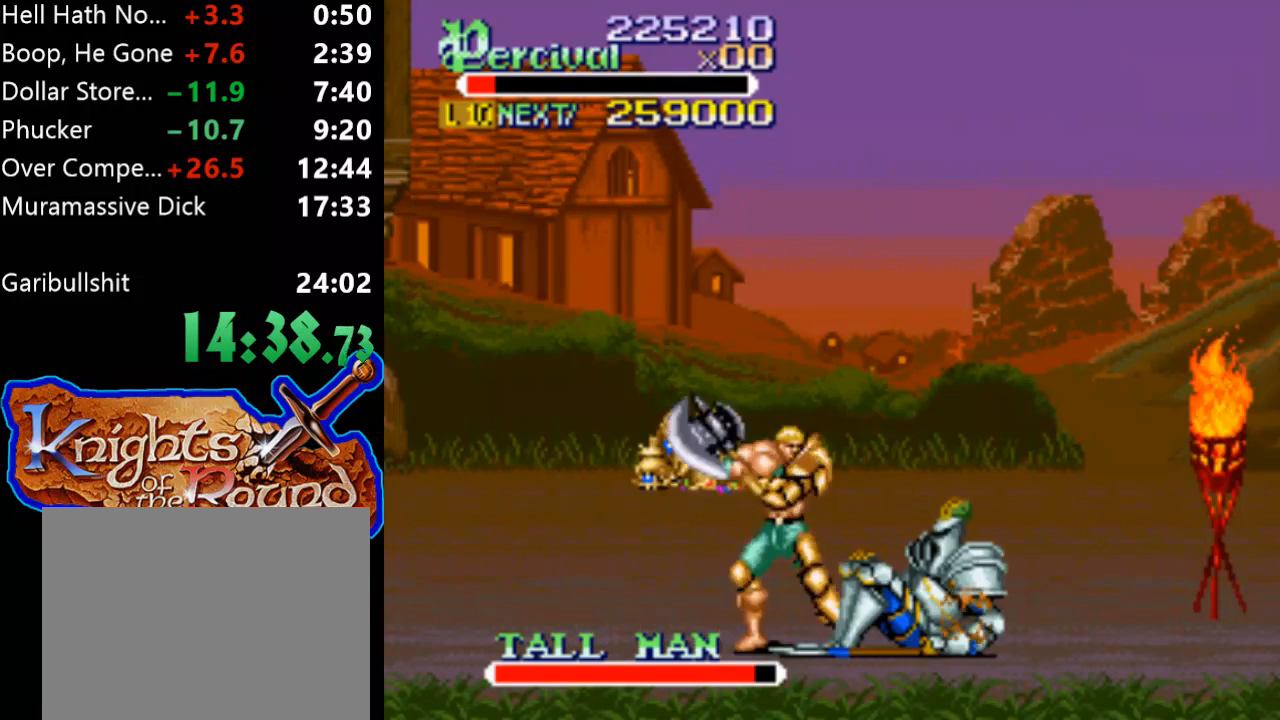
{"buttons": ["DPAD_LEFT"], "events": [[100, "B", "down"], [333, "B", "up"]]}
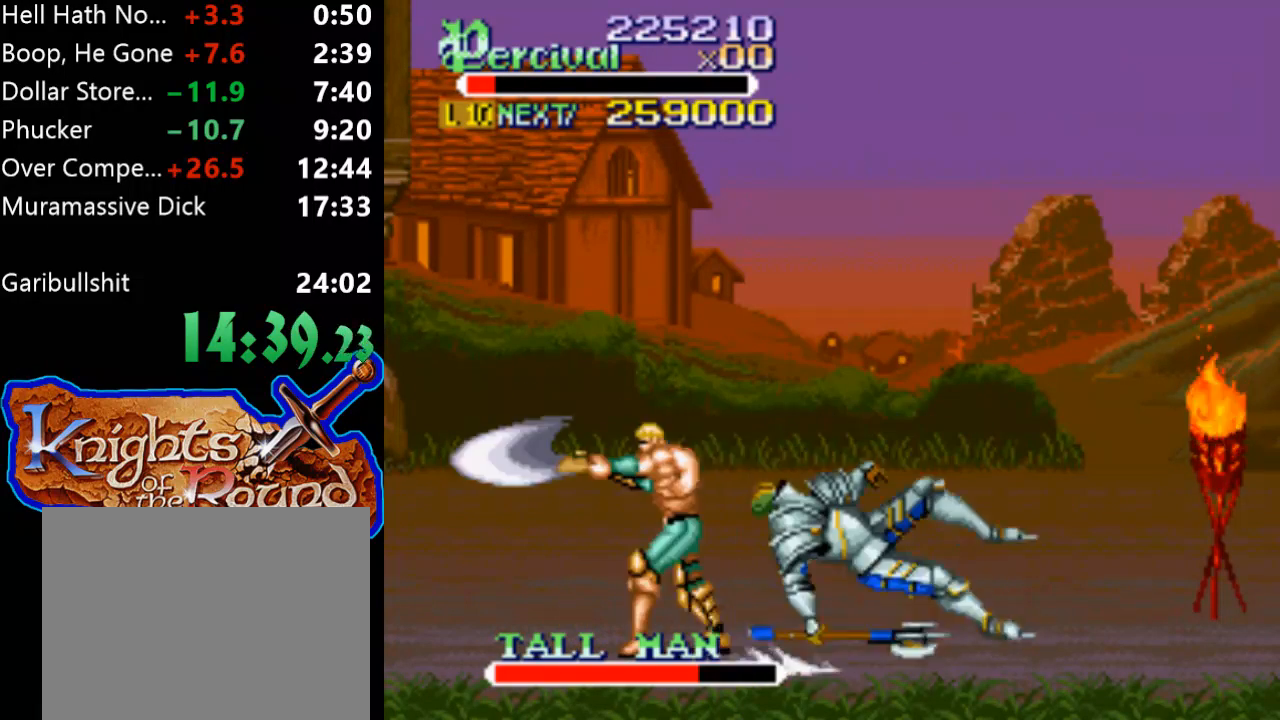
{"buttons": ["DPAD_LEFT"], "events": []}
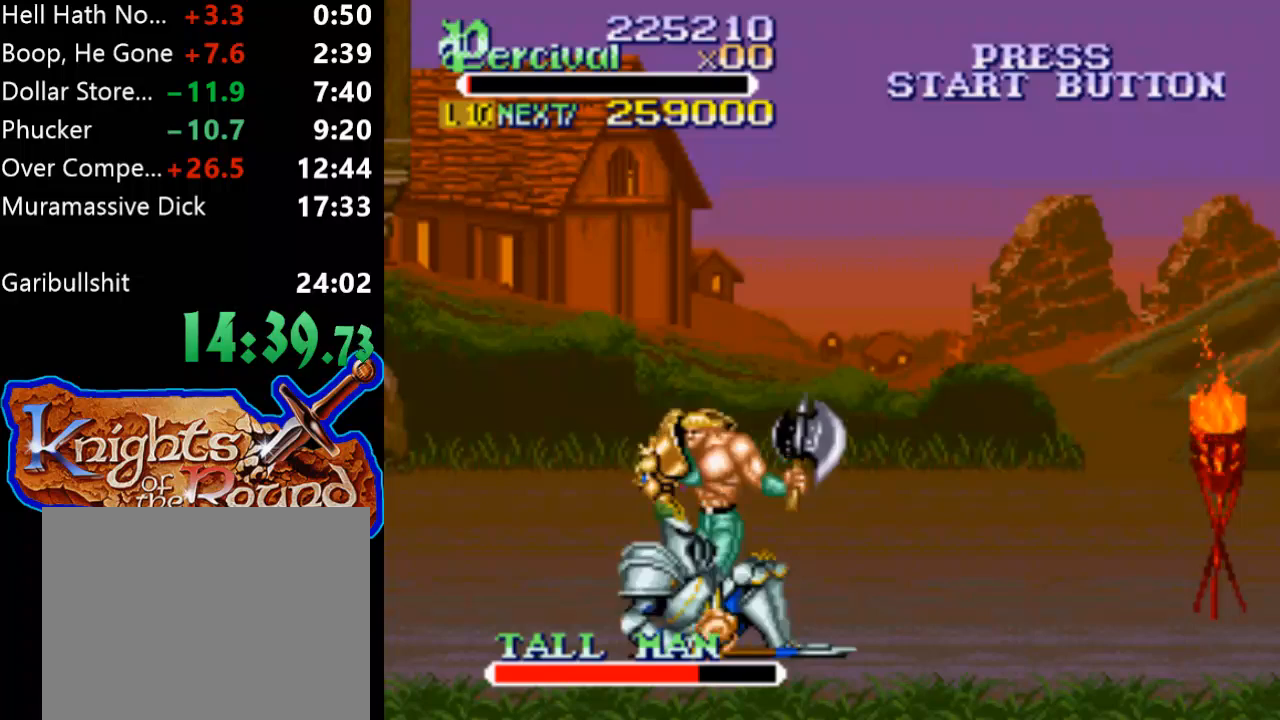
{"buttons": ["DPAD_RIGHT"], "events": [[367, "DPAD_LEFT", "up"], [467, "DPAD_RIGHT", "down"]]}
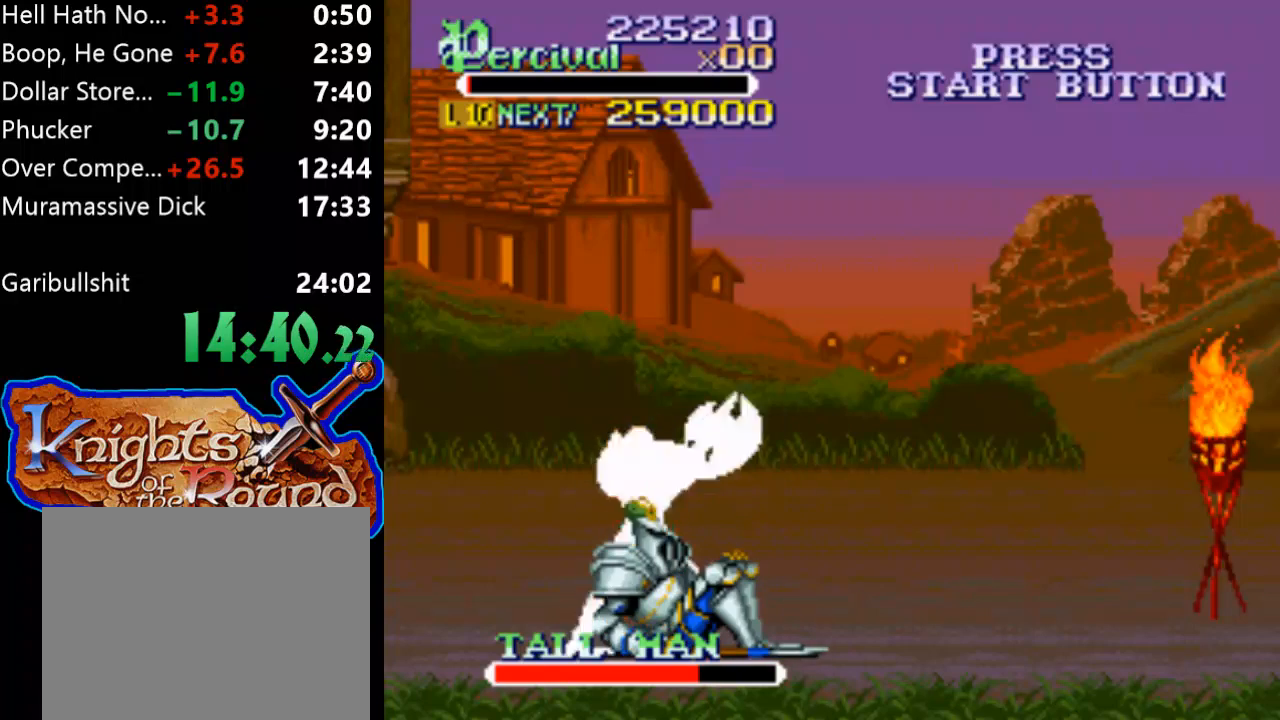
{"buttons": ["X", "DPAD_RIGHT"], "events": [[33, "DPAD_RIGHT", "up"], [167, "X", "down"], [233, "DPAD_RIGHT", "down"]]}
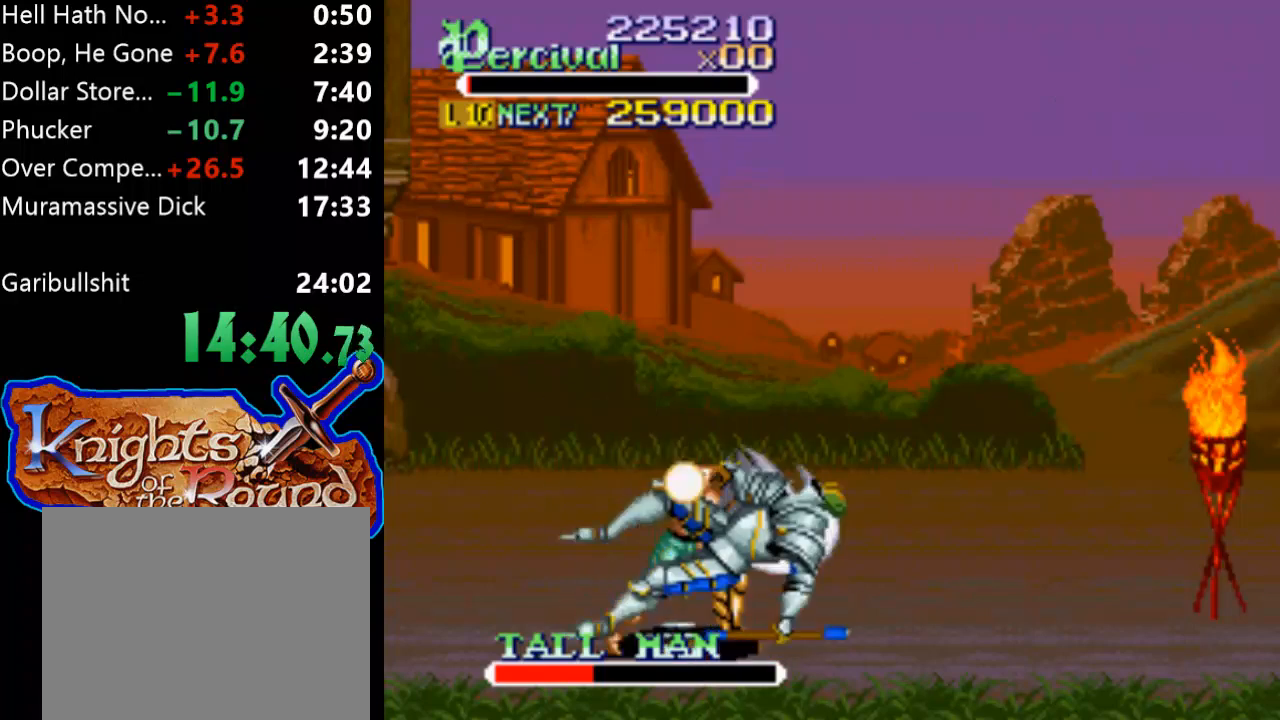
{"buttons": ["DPAD_RIGHT"], "events": [[233, "DPAD_RIGHT", "up"], [233, "X", "up"], [467, "DPAD_RIGHT", "down"]]}
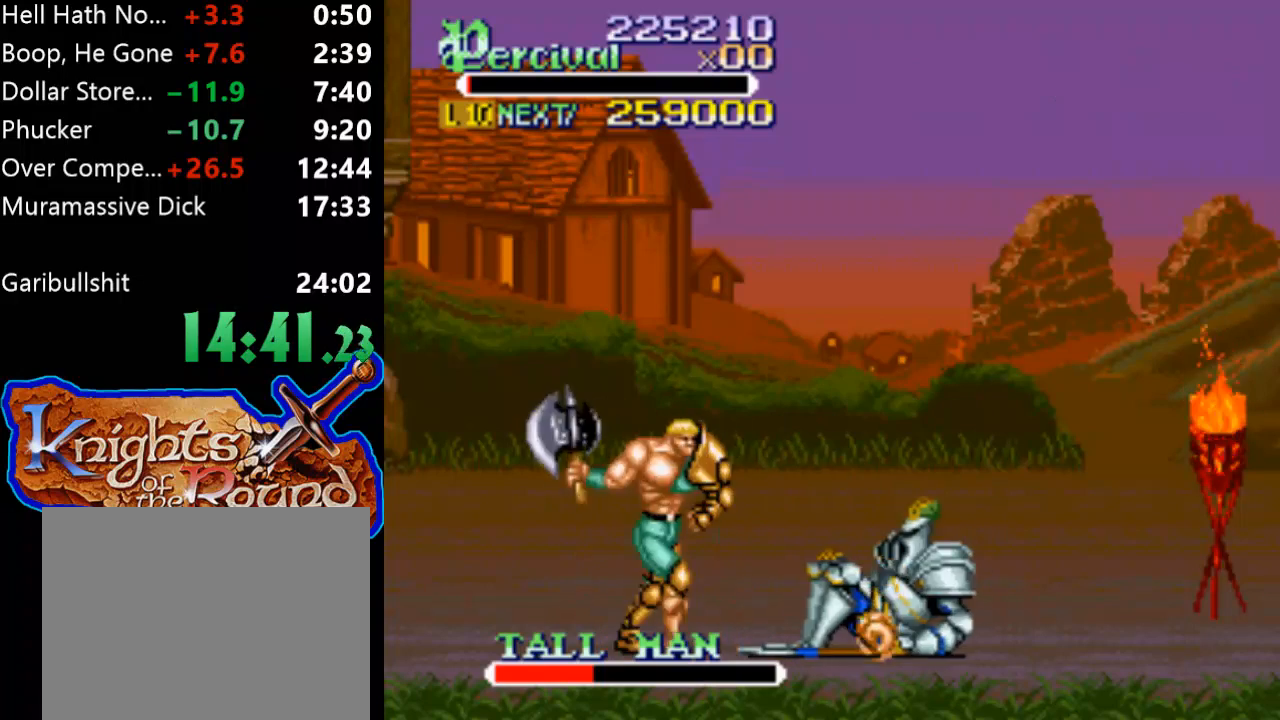
{"buttons": [], "events": [[67, "DPAD_RIGHT", "up"], [133, "DPAD_RIGHT", "down"], [400, "DPAD_RIGHT", "up"]]}
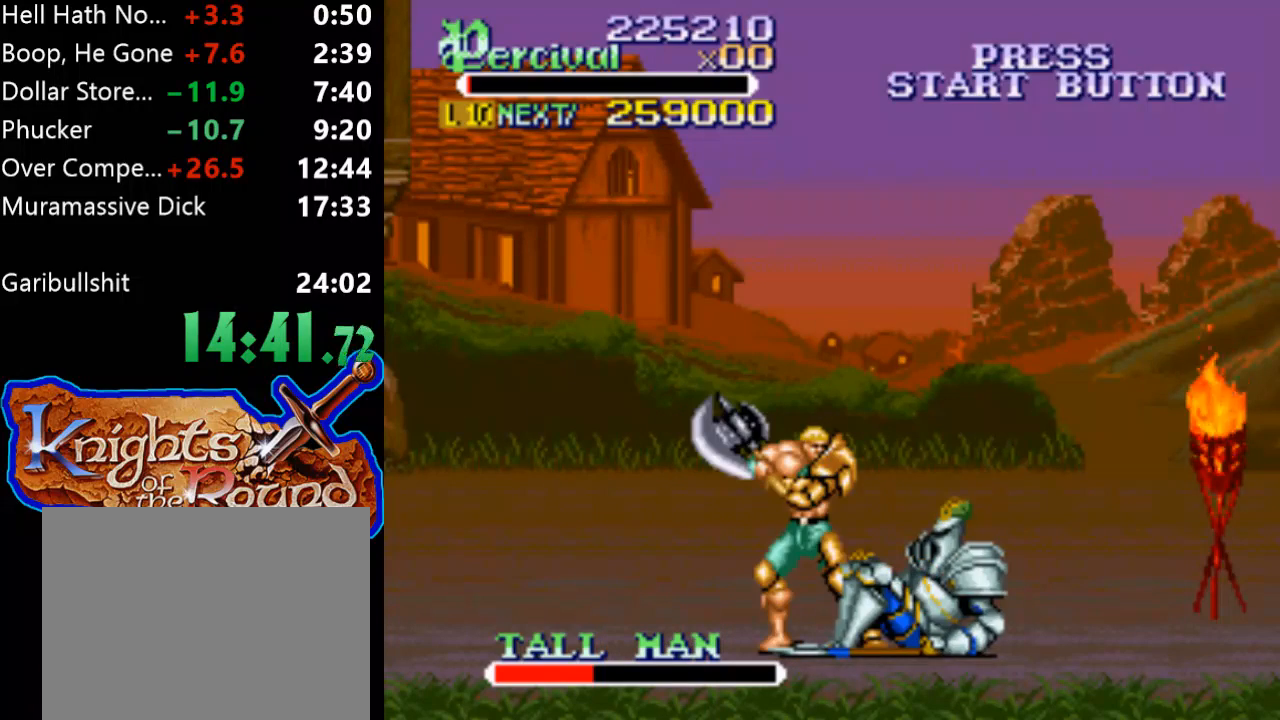
{"buttons": ["X", "DPAD_RIGHT"], "events": [[167, "X", "down"], [233, "DPAD_RIGHT", "down"]]}